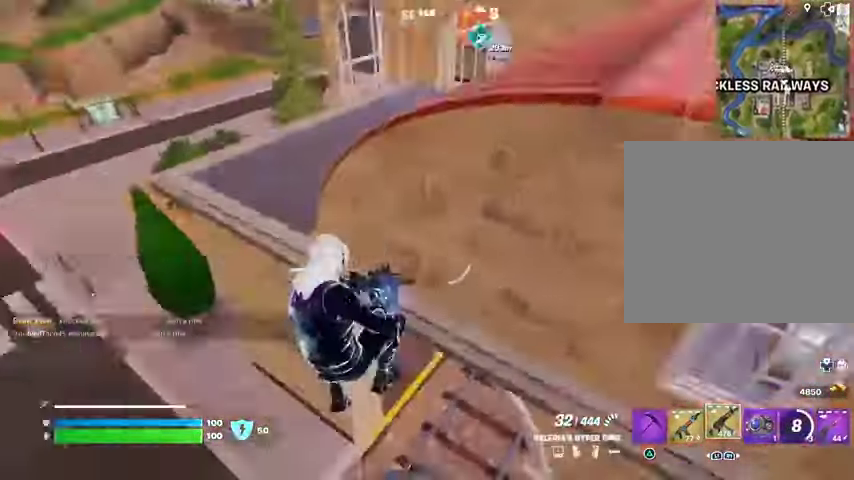
Gameplay with a controller (PlayStation layout); each line is a JSON object with the inputs held at the frame after it. "events" lists button and stick changes between this image and that frame as [ms after this image, input, new state], when the widget could be followed in between. Not read: L1 R1.
{"buttons": ["R3"], "left_stick": "center", "right_stick": "center", "events": [[100, "right_stick", "center"], [133, "SQUARE", "down"], [200, "SQUARE", "up"], [333, "right_stick", "up-right"], [433, "right_stick", "center"], [467, "R3", "down"]]}
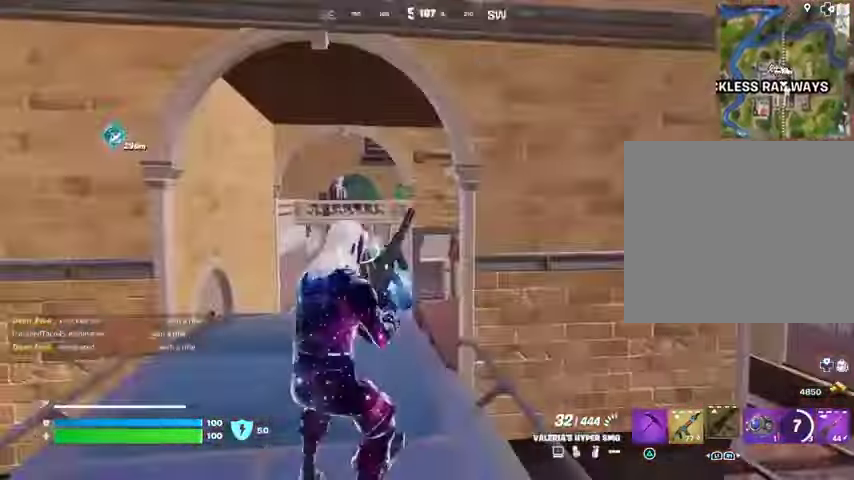
{"buttons": [], "left_stick": "left", "right_stick": "left", "events": [[67, "R3", "up"], [333, "left_stick", "left"], [367, "R3", "down"], [467, "R3", "up"], [467, "right_stick", "left"]]}
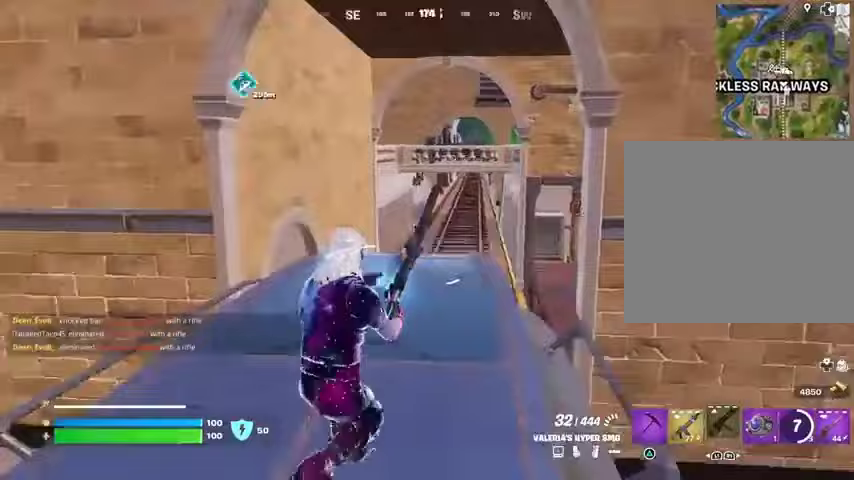
{"buttons": [], "left_stick": "up-left", "right_stick": "center", "events": [[167, "left_stick", "up-left"], [267, "right_stick", "center"]]}
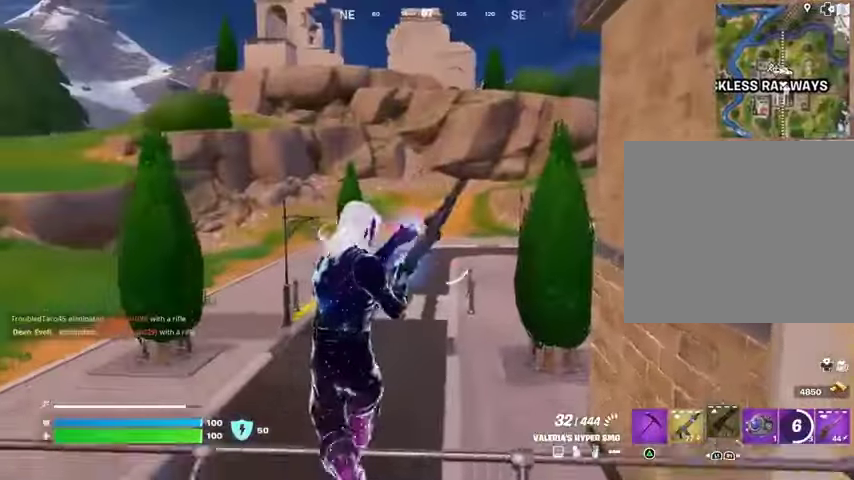
{"buttons": [], "left_stick": "up", "right_stick": "center", "events": [[33, "CROSS", "down"], [100, "CROSS", "up"], [200, "right_stick", "left"], [300, "left_stick", "up"], [500, "right_stick", "center"]]}
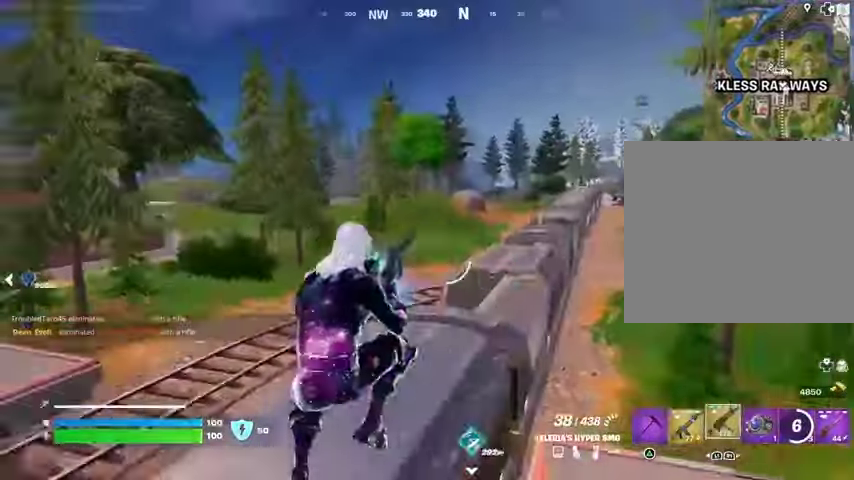
{"buttons": [], "left_stick": "up", "right_stick": "center", "events": []}
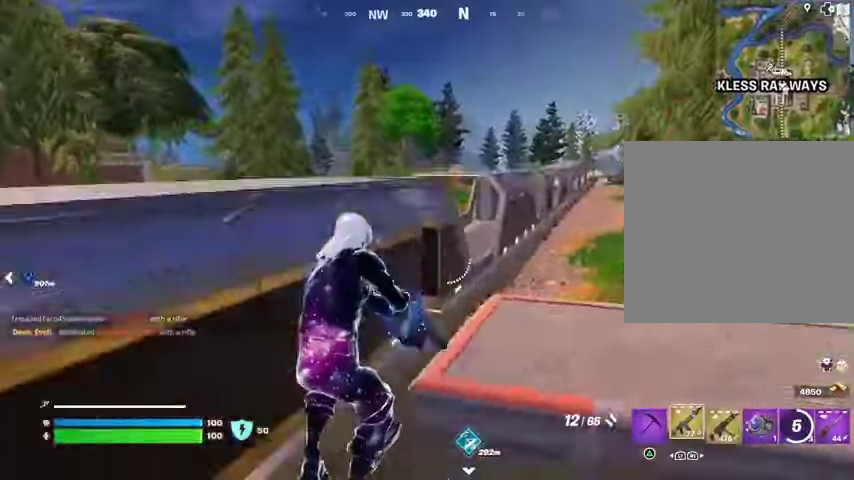
{"buttons": [], "left_stick": "up", "right_stick": "center", "events": [[133, "L3", "down"], [233, "L3", "up"]]}
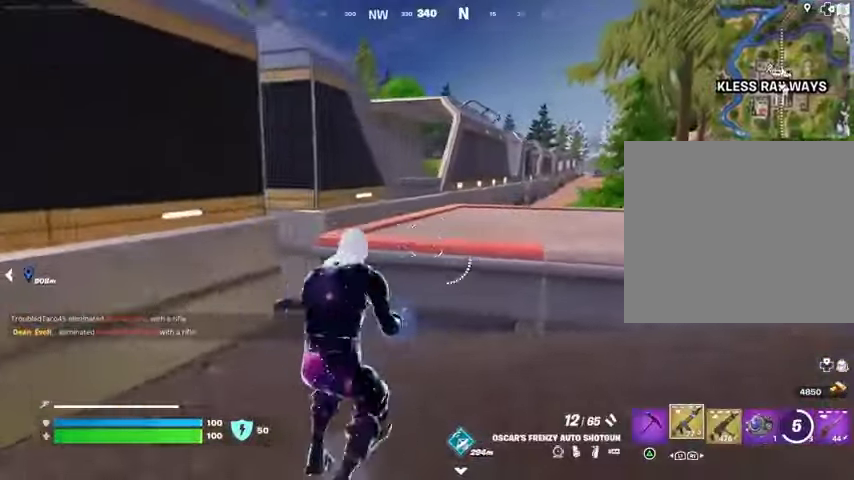
{"buttons": [], "left_stick": "up-left", "right_stick": "center", "events": [[133, "CROSS", "down"], [233, "CROSS", "up"], [267, "left_stick", "up-left"], [300, "right_stick", "left"], [433, "right_stick", "center"]]}
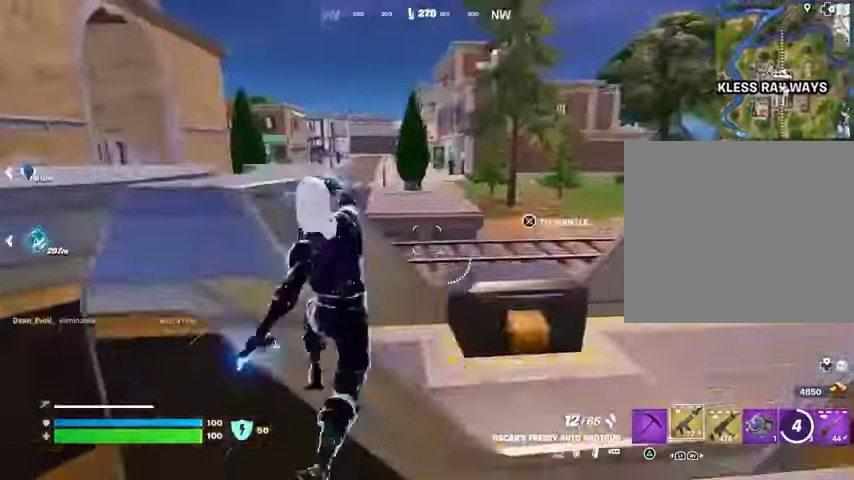
{"buttons": [], "left_stick": "up", "right_stick": "center", "events": [[133, "right_stick", "left"], [233, "right_stick", "center"], [400, "left_stick", "up"]]}
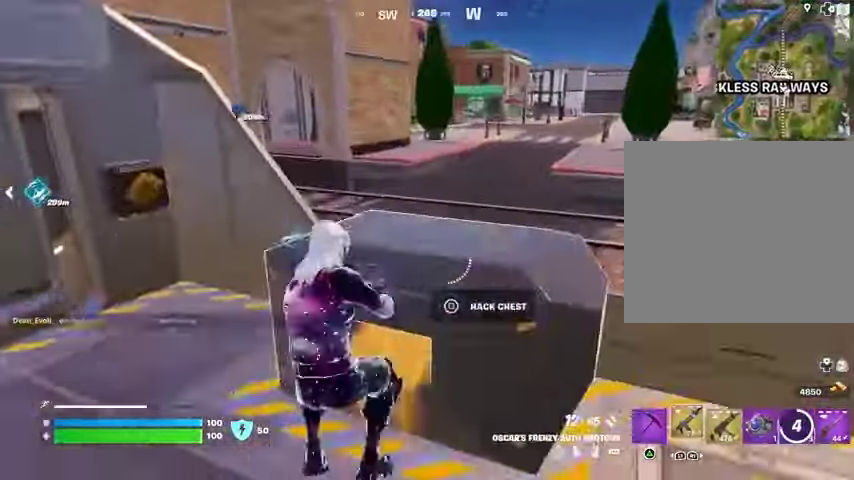
{"buttons": [], "left_stick": "up-right", "right_stick": "center", "events": [[33, "left_stick", "up-right"], [100, "CROSS", "down"], [200, "CROSS", "up"], [367, "right_stick", "up-right"], [433, "right_stick", "center"]]}
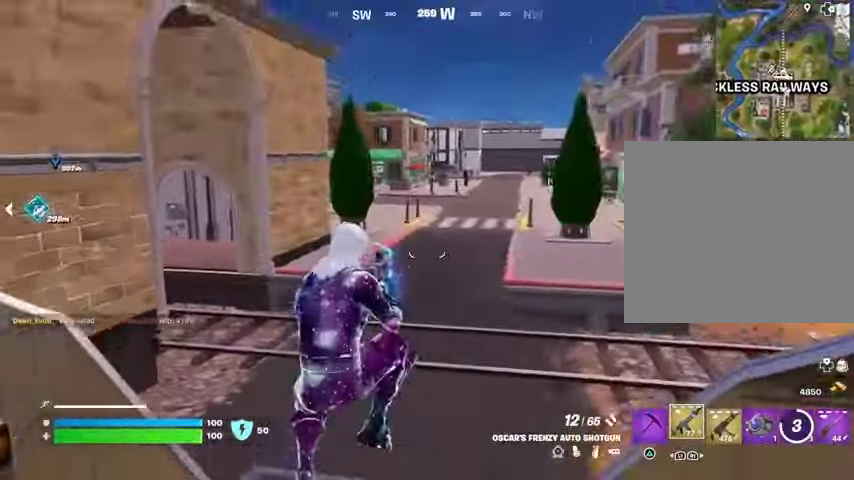
{"buttons": [], "left_stick": "up-right", "right_stick": "center", "events": [[333, "CROSS", "down"], [433, "CROSS", "up"]]}
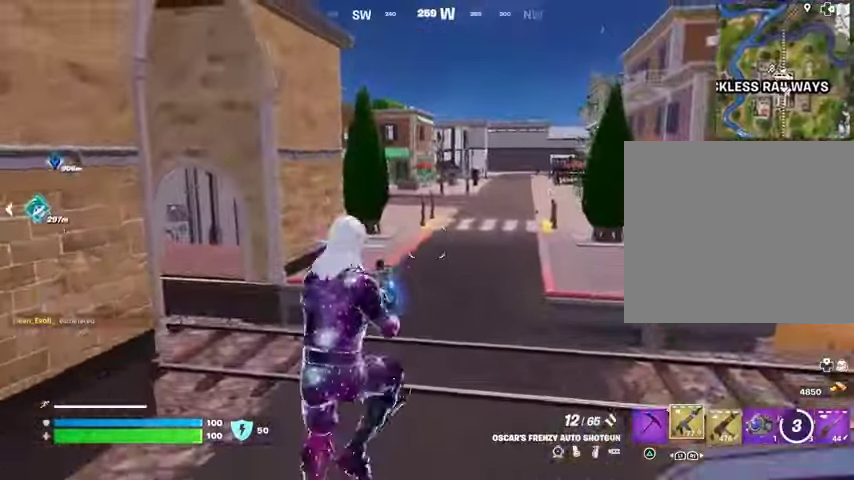
{"buttons": [], "left_stick": "up", "right_stick": "center", "events": [[33, "left_stick", "up"], [33, "right_stick", "right"], [100, "right_stick", "center"], [233, "SQUARE", "down"], [300, "SQUARE", "up"]]}
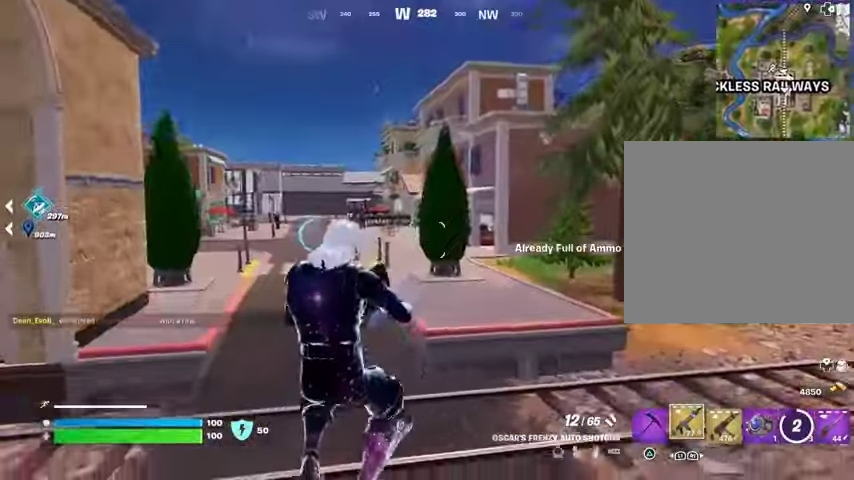
{"buttons": [], "left_stick": "up", "right_stick": "center", "events": [[267, "L3", "down"], [367, "L3", "up"]]}
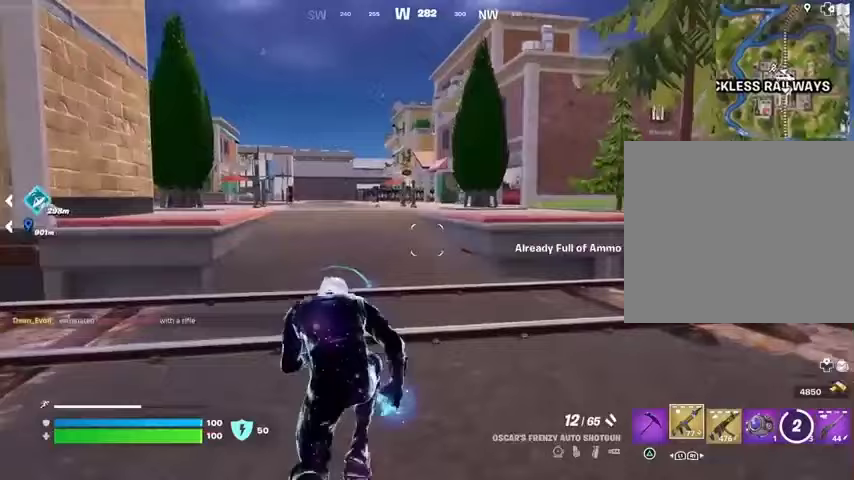
{"buttons": [], "left_stick": "up", "right_stick": "center", "events": [[133, "CROSS", "down"], [233, "CROSS", "up"], [333, "DPAD_RIGHT", "down"], [467, "DPAD_RIGHT", "up"]]}
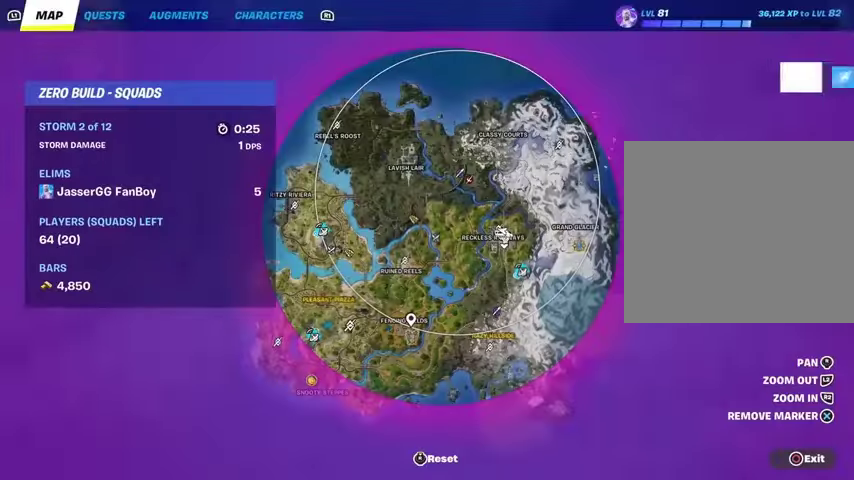
{"buttons": [], "left_stick": "up", "right_stick": "center", "events": []}
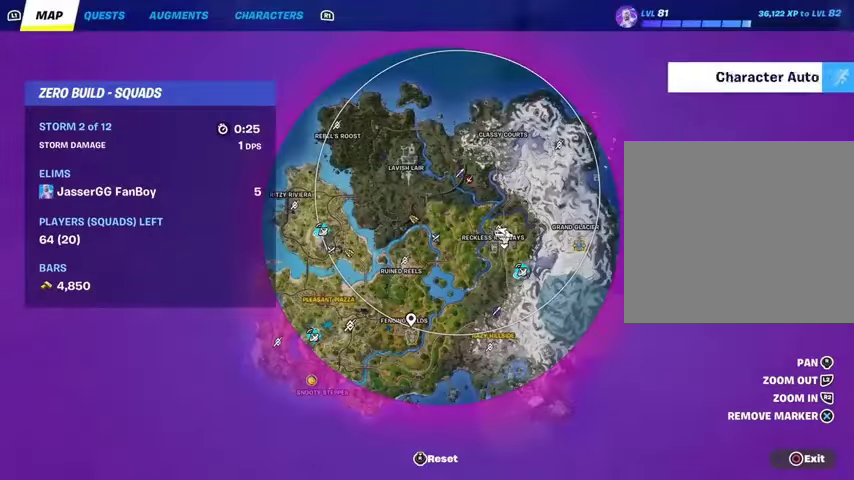
{"buttons": [], "left_stick": "up-left", "right_stick": "center", "events": [[267, "left_stick", "up-left"]]}
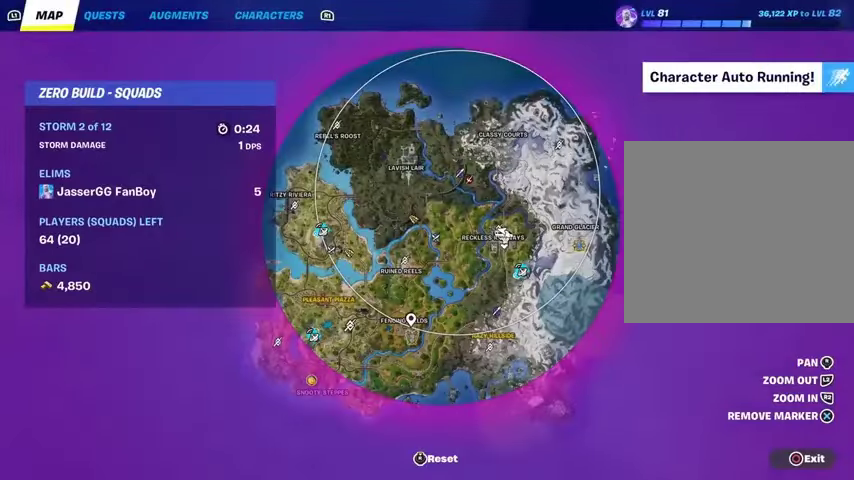
{"buttons": [], "left_stick": "up-left", "right_stick": "center", "events": []}
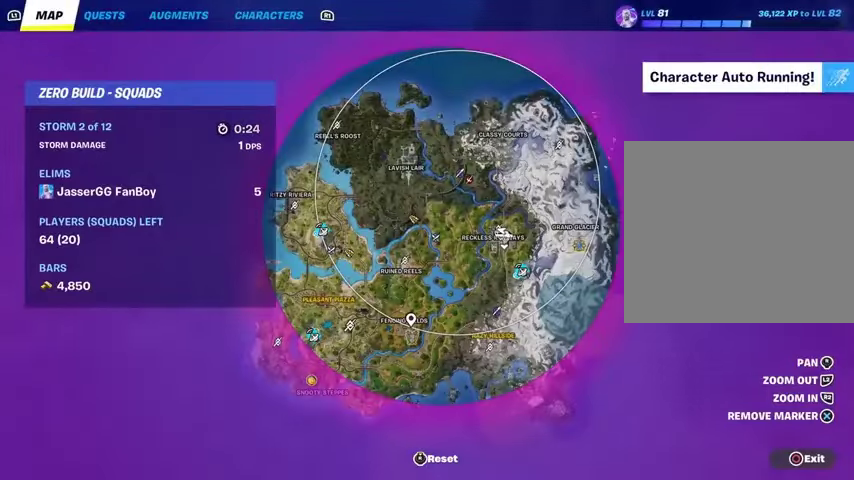
{"buttons": [], "left_stick": "up-left", "right_stick": "center", "events": [[433, "CIRCLE", "down"], [500, "CIRCLE", "up"]]}
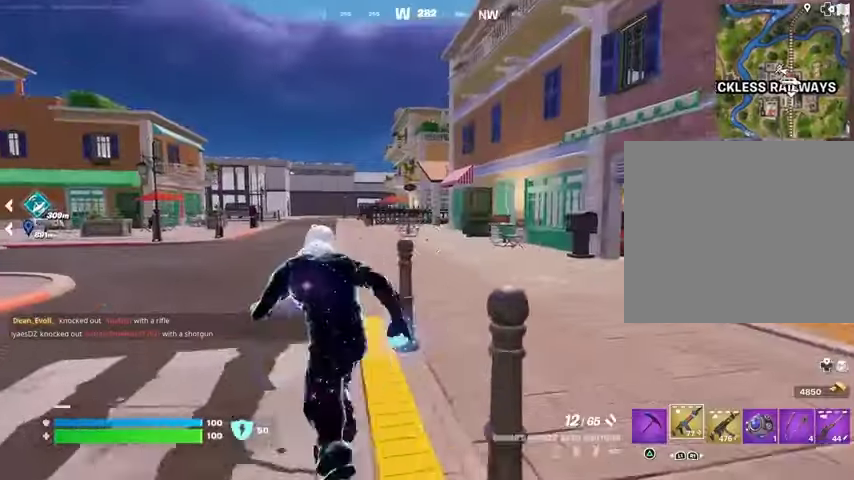
{"buttons": [], "left_stick": "up", "right_stick": "center", "events": [[233, "left_stick", "up"], [233, "right_stick", "left"], [300, "right_stick", "center"]]}
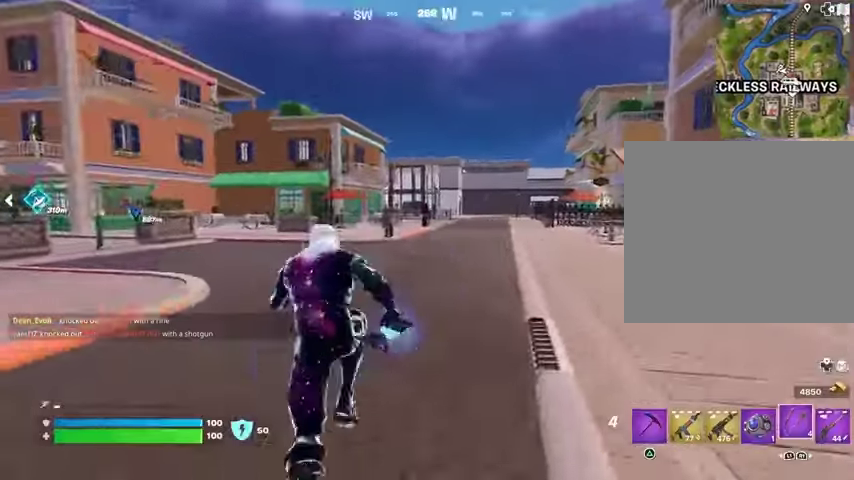
{"buttons": [], "left_stick": "up", "right_stick": "center", "events": [[100, "right_stick", "up-right"], [200, "right_stick", "center"]]}
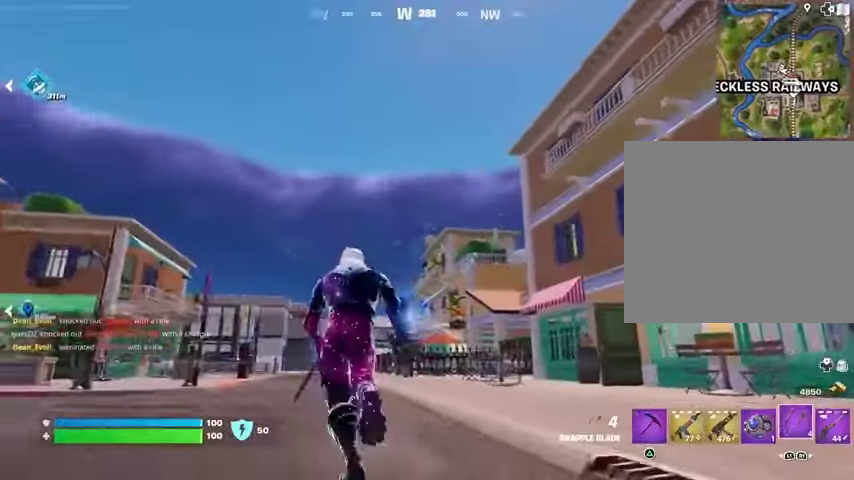
{"buttons": [], "left_stick": "up", "right_stick": "center", "events": []}
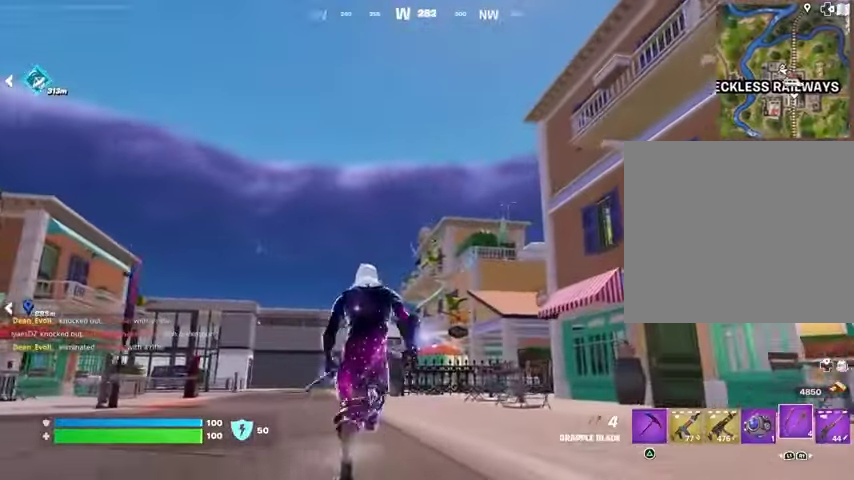
{"buttons": [], "left_stick": "up-left", "right_stick": "down", "events": [[133, "L2", "down"], [233, "left_stick", "up-left"], [267, "L2", "up"], [400, "right_stick", "down"]]}
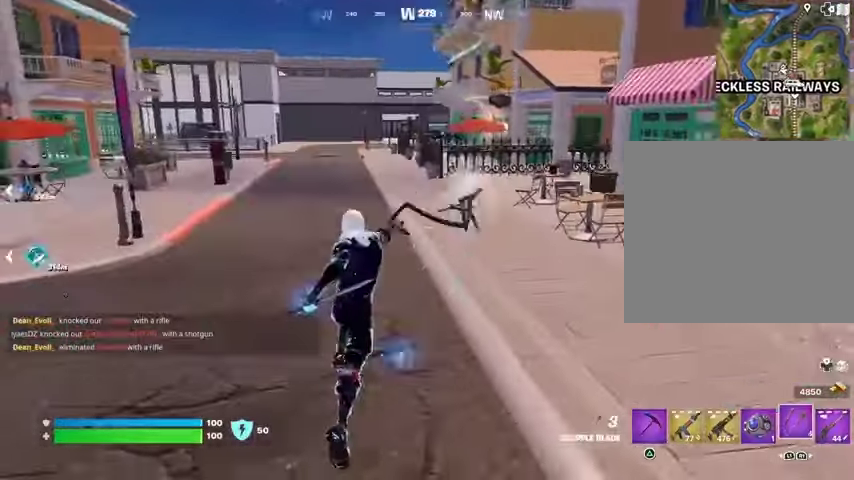
{"buttons": [], "left_stick": "left", "right_stick": "center", "events": [[33, "right_stick", "center"], [233, "left_stick", "left"]]}
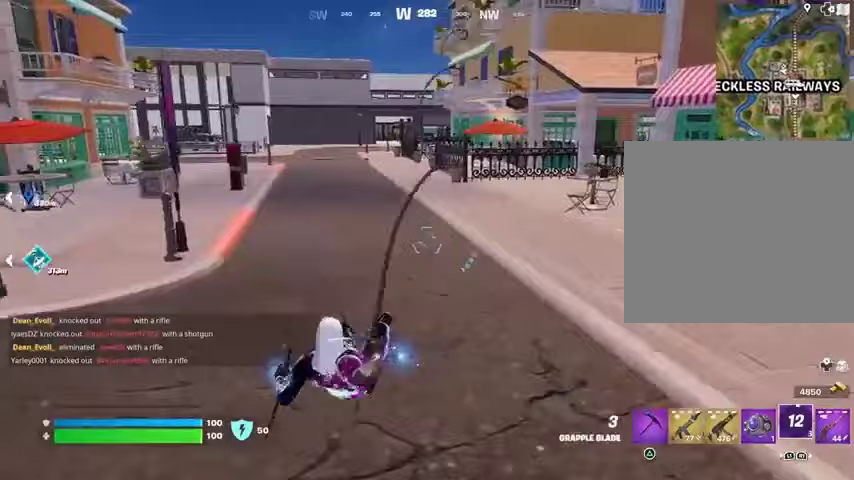
{"buttons": [], "left_stick": "left", "right_stick": "center", "events": [[233, "left_stick", "down-left"], [500, "left_stick", "left"]]}
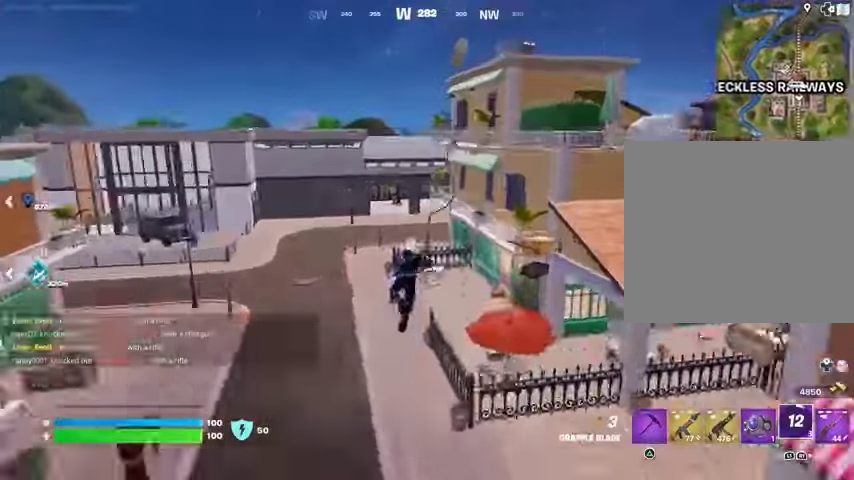
{"buttons": [], "left_stick": "left", "right_stick": "center", "events": [[200, "right_stick", "up-left"], [300, "right_stick", "center"]]}
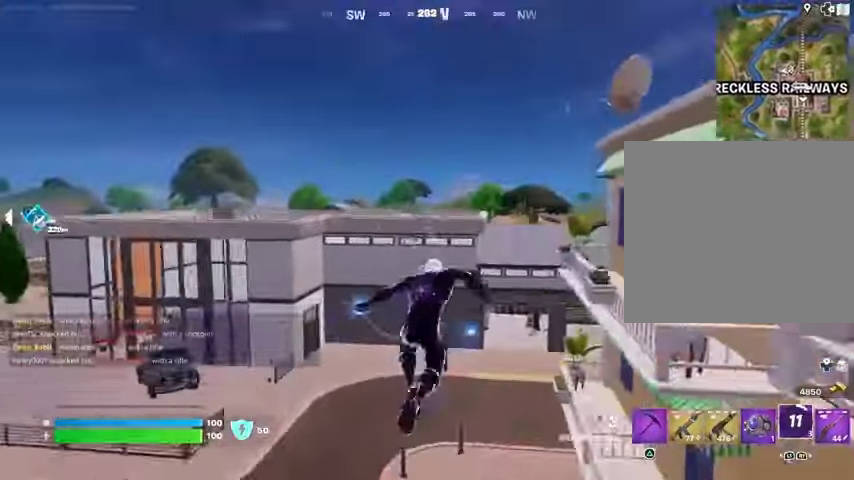
{"buttons": [], "left_stick": "up-left", "right_stick": "center", "events": [[133, "L2", "down"], [133, "left_stick", "up-left"], [233, "L2", "up"]]}
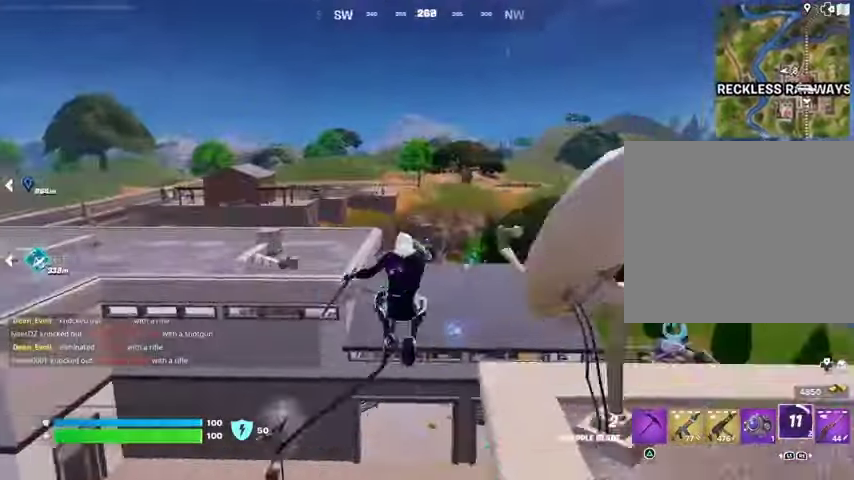
{"buttons": [], "left_stick": "up", "right_stick": "center", "events": [[200, "left_stick", "up"], [400, "right_stick", "right"], [500, "right_stick", "center"]]}
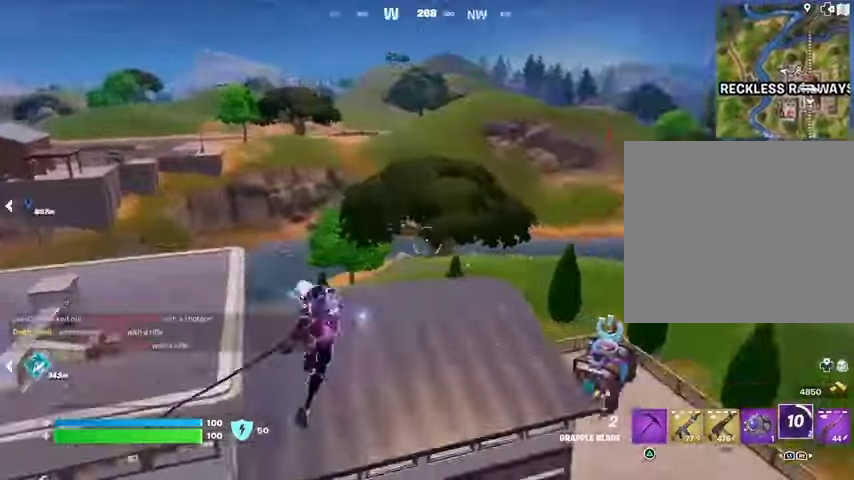
{"buttons": [], "left_stick": "up", "right_stick": "center", "events": [[100, "right_stick", "left"], [200, "right_stick", "center"], [400, "CROSS", "down"], [500, "CROSS", "up"]]}
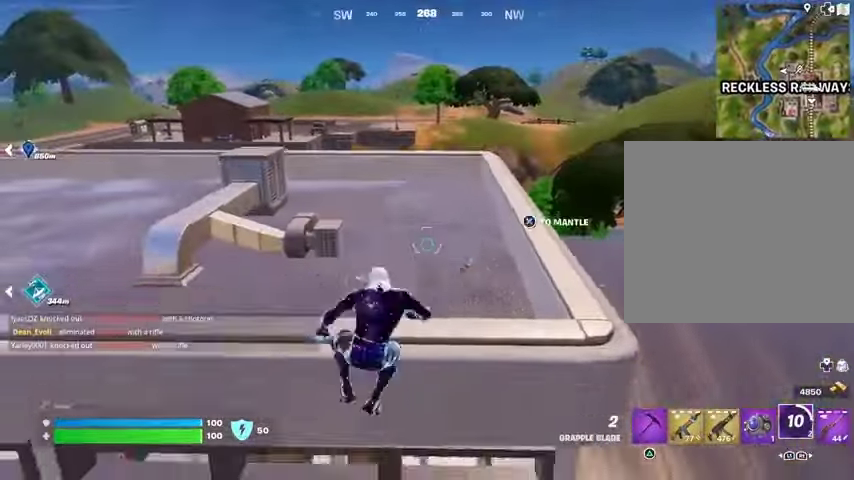
{"buttons": [], "left_stick": "up-right", "right_stick": "left", "events": [[67, "CROSS", "down"], [133, "CROSS", "up"], [400, "right_stick", "left"], [433, "left_stick", "up-right"]]}
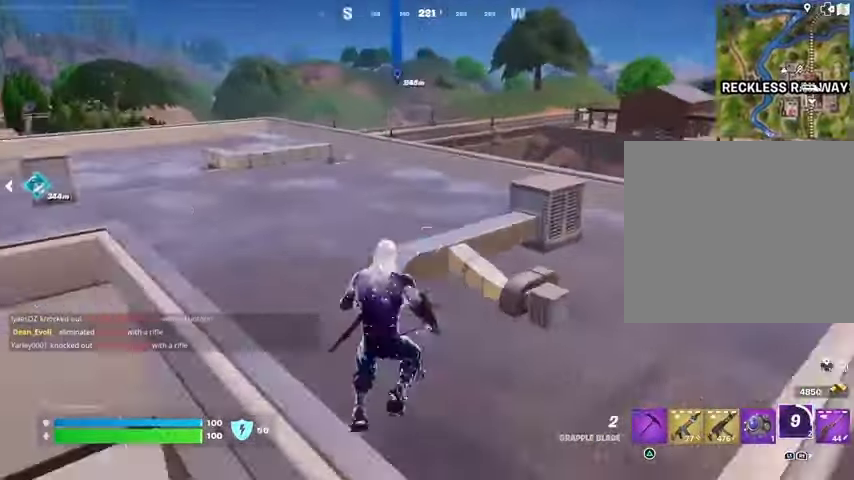
{"buttons": [], "left_stick": "up", "right_stick": "left", "events": [[33, "right_stick", "center"], [267, "left_stick", "up"], [367, "CROSS", "down"], [467, "CROSS", "up"], [500, "right_stick", "left"]]}
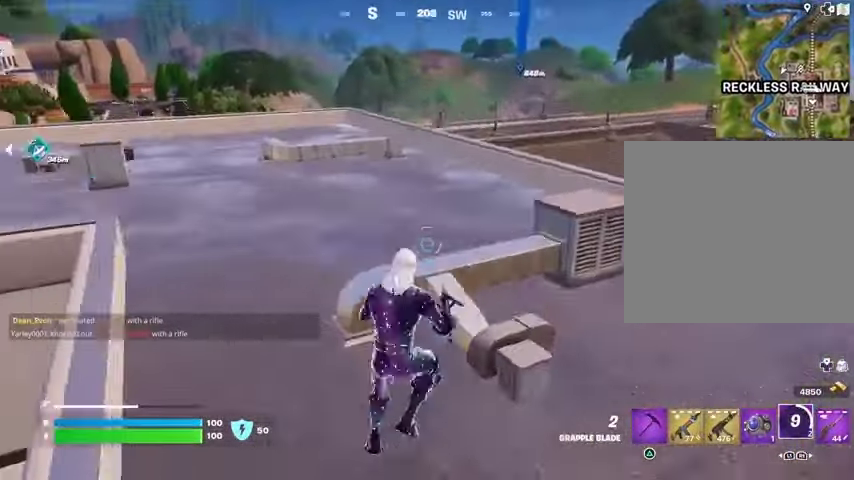
{"buttons": [], "left_stick": "up", "right_stick": "left", "events": [[33, "right_stick", "center"], [467, "right_stick", "left"]]}